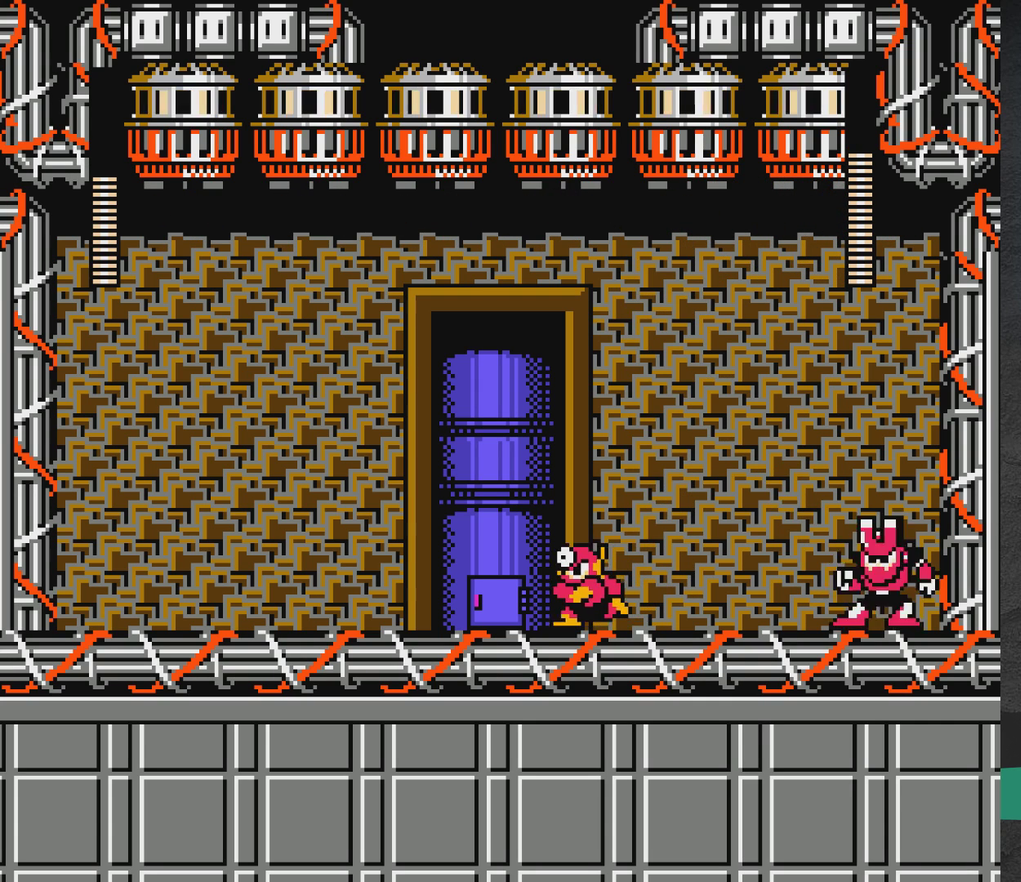
Gameplay with a controller (Xbox layout); each line is a JSON object with the inputs held at the frame after it (dt_ms = milliseconds from this image to that frame). "events" lists button and stick changes between this image and that frame as [ms after this image, input, new state], when the widget could be followed in between. Not read: L2 L3 R2 R3 left_stick right_stick.
{"dt_ms": 300, "buttons": ["X", "DPAD_DOWN", "DPAD_RIGHT"], "events": [[300, "DPAD_DOWN", "down"], [300, "DPAD_LEFT", "up"], [300, "DPAD_RIGHT", "down"], [300, "X", "down"]]}
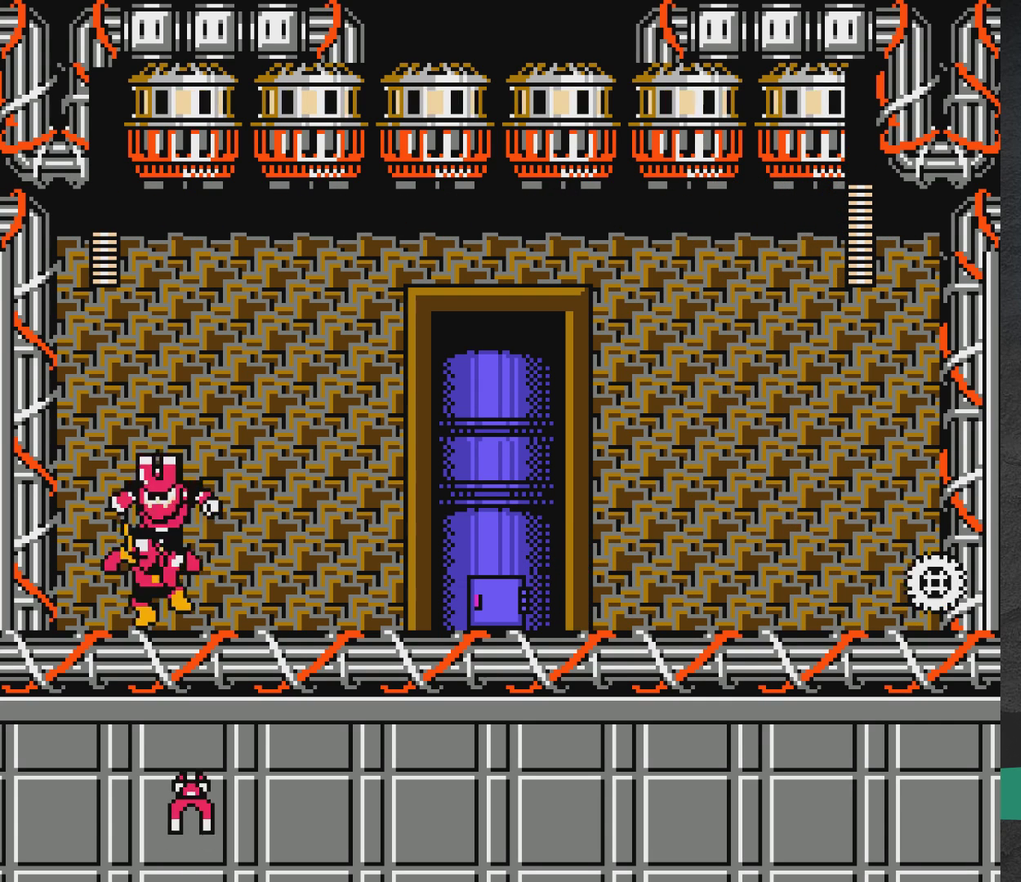
{"dt_ms": 500, "buttons": ["A", "X", "DPAD_DOWN", "DPAD_RIGHT"], "events": [[17, "A", "down"], [217, "X", "up"], [250, "A", "up"], [250, "DPAD_DOWN", "up"], [350, "DPAD_RIGHT", "up"], [433, "A", "down"], [433, "DPAD_DOWN", "down"], [433, "DPAD_RIGHT", "down"], [433, "X", "down"]]}
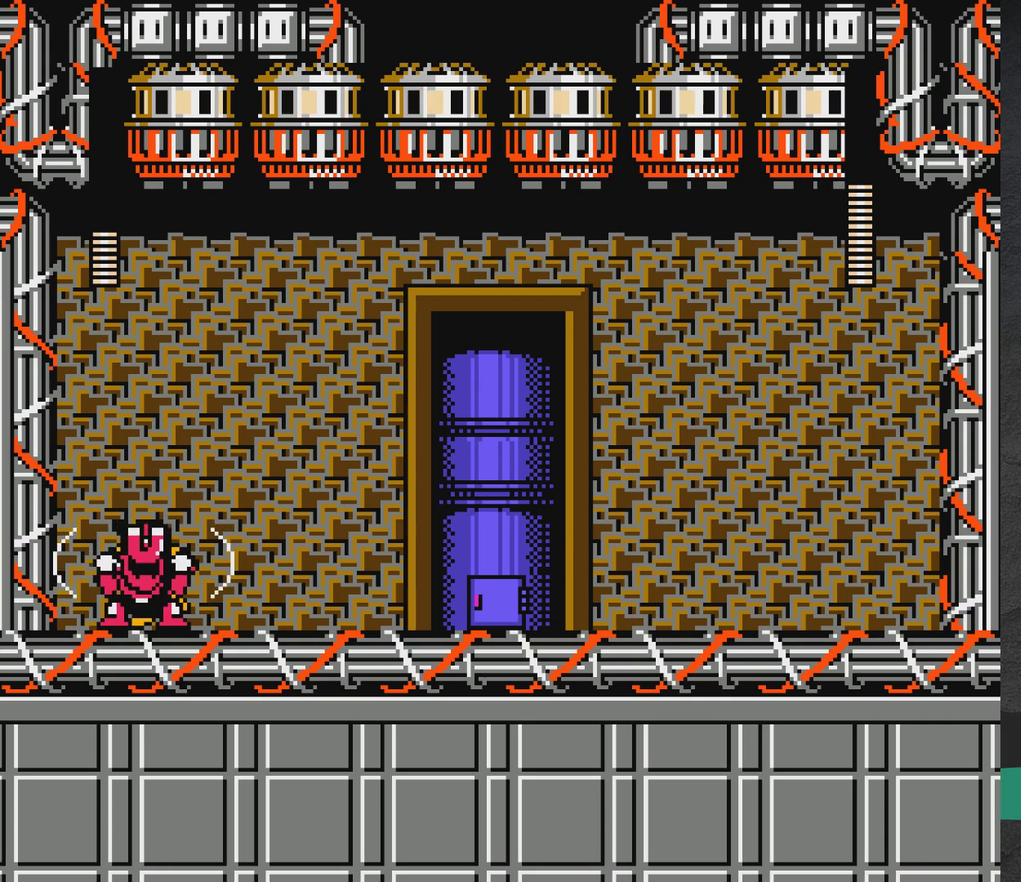
{"dt_ms": 500, "buttons": ["A", "DPAD_RIGHT"], "events": [[33, "A", "up"], [33, "X", "up"], [283, "DPAD_DOWN", "up"], [400, "DPAD_DOWN", "down"], [467, "A", "down"], [500, "DPAD_DOWN", "up"]]}
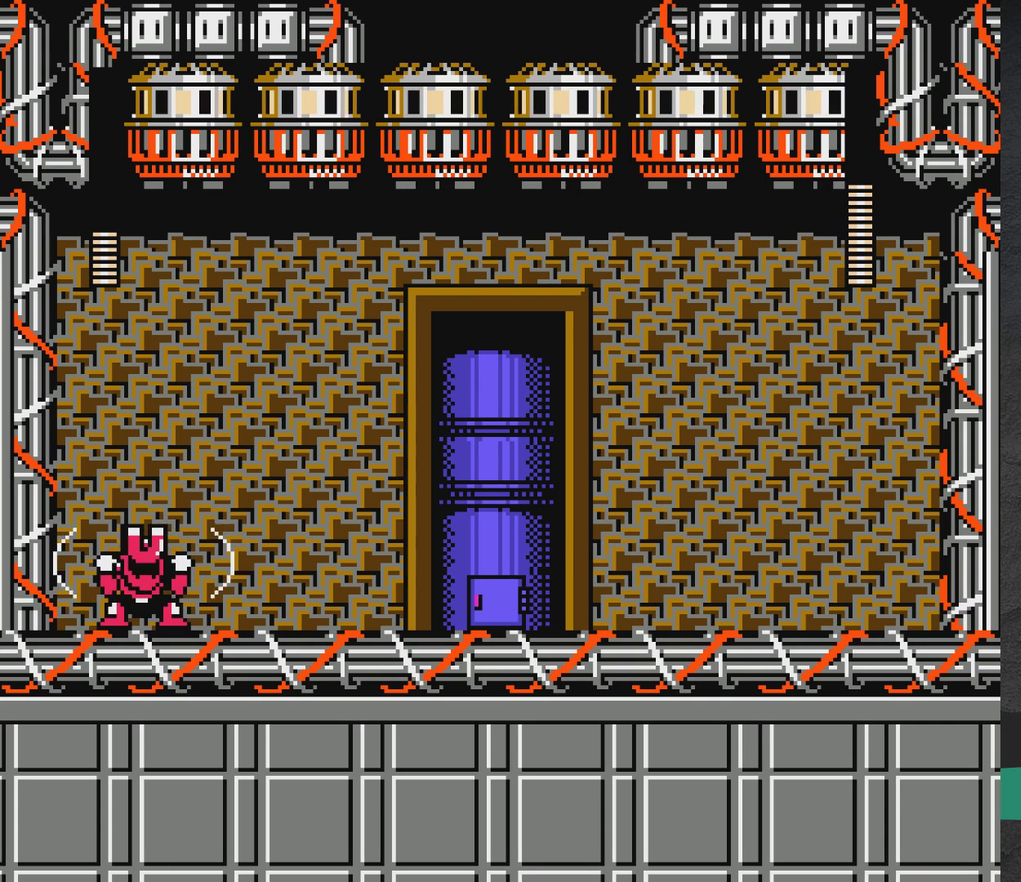
{"dt_ms": 700, "buttons": ["A", "X", "DPAD_RIGHT"], "events": [[683, "X", "down"]]}
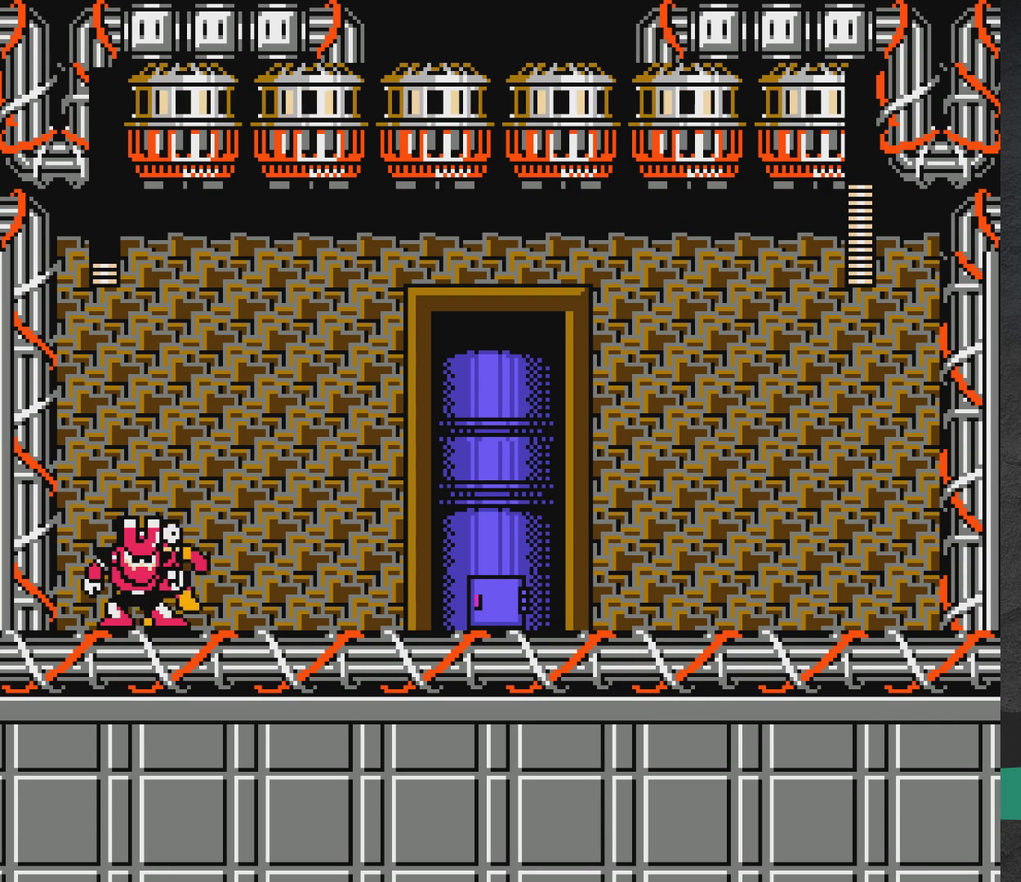
{"dt_ms": 300, "buttons": ["DPAD_RIGHT"], "events": [[50, "X", "up"], [183, "X", "down"], [267, "X", "up"], [300, "A", "up"]]}
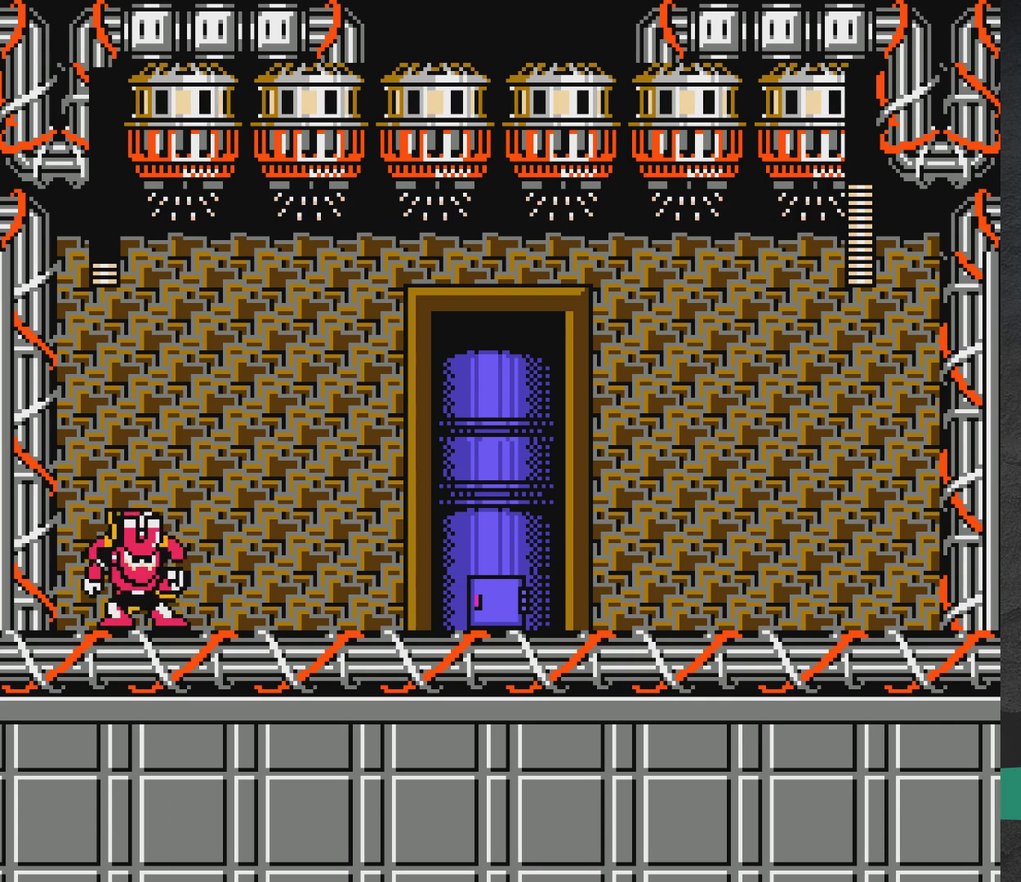
{"dt_ms": 700, "buttons": ["X", "DPAD_DOWN", "DPAD_RIGHT"], "events": [[233, "A", "down"], [250, "X", "down"], [367, "X", "up"], [383, "A", "up"], [600, "DPAD_DOWN", "down"], [667, "X", "down"]]}
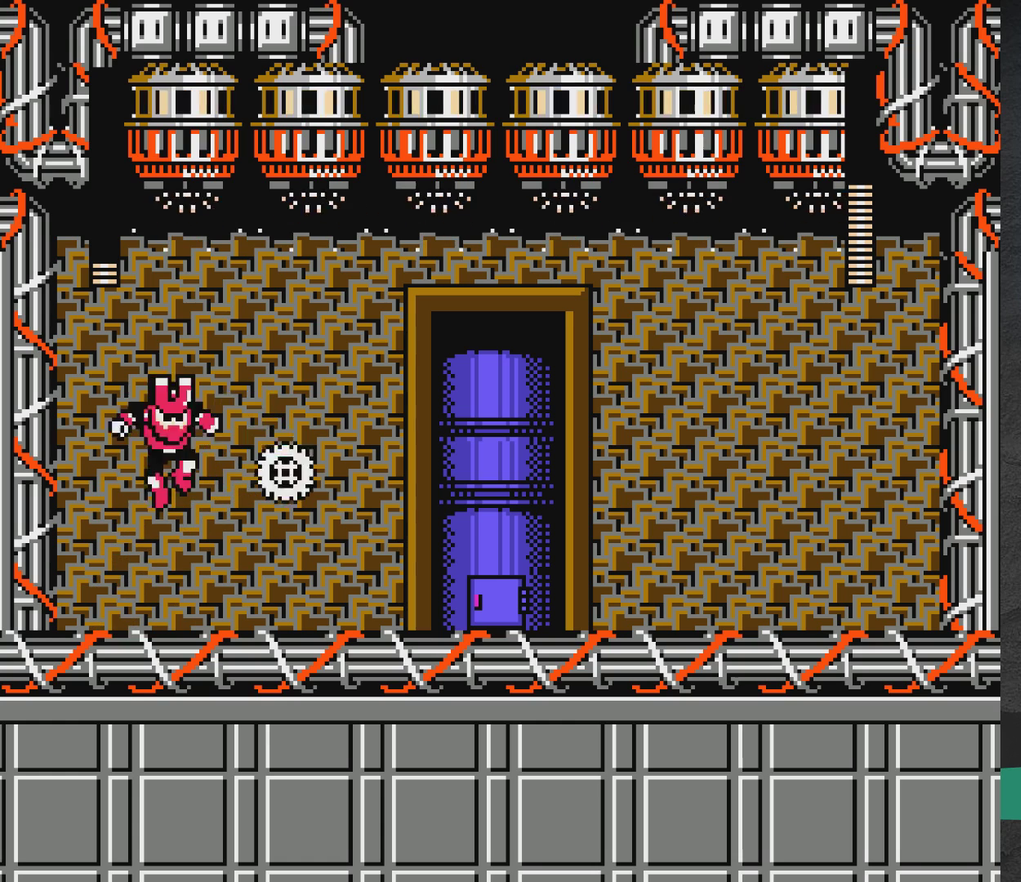
{"dt_ms": 500, "buttons": ["DPAD_RIGHT"], "events": [[33, "X", "up"], [433, "DPAD_DOWN", "up"]]}
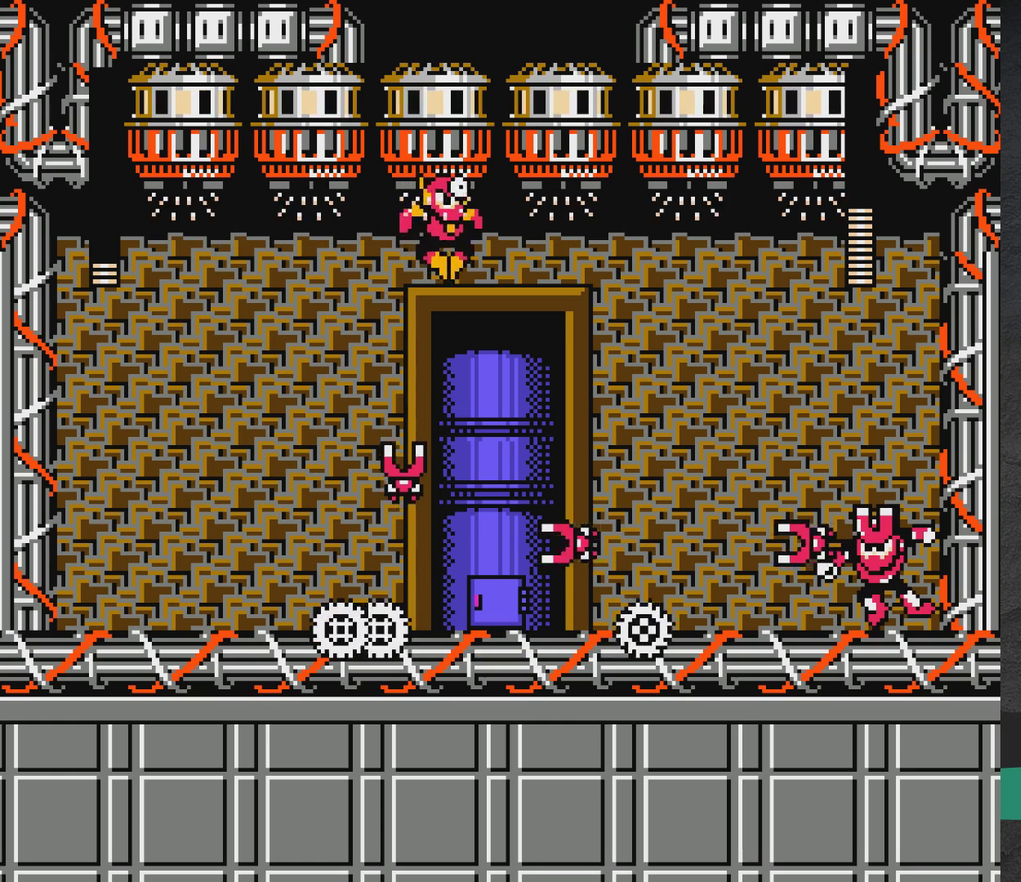
{"dt_ms": 600, "buttons": [], "events": [[467, "START", "down"], [533, "DPAD_RIGHT", "up"], [567, "START", "up"]]}
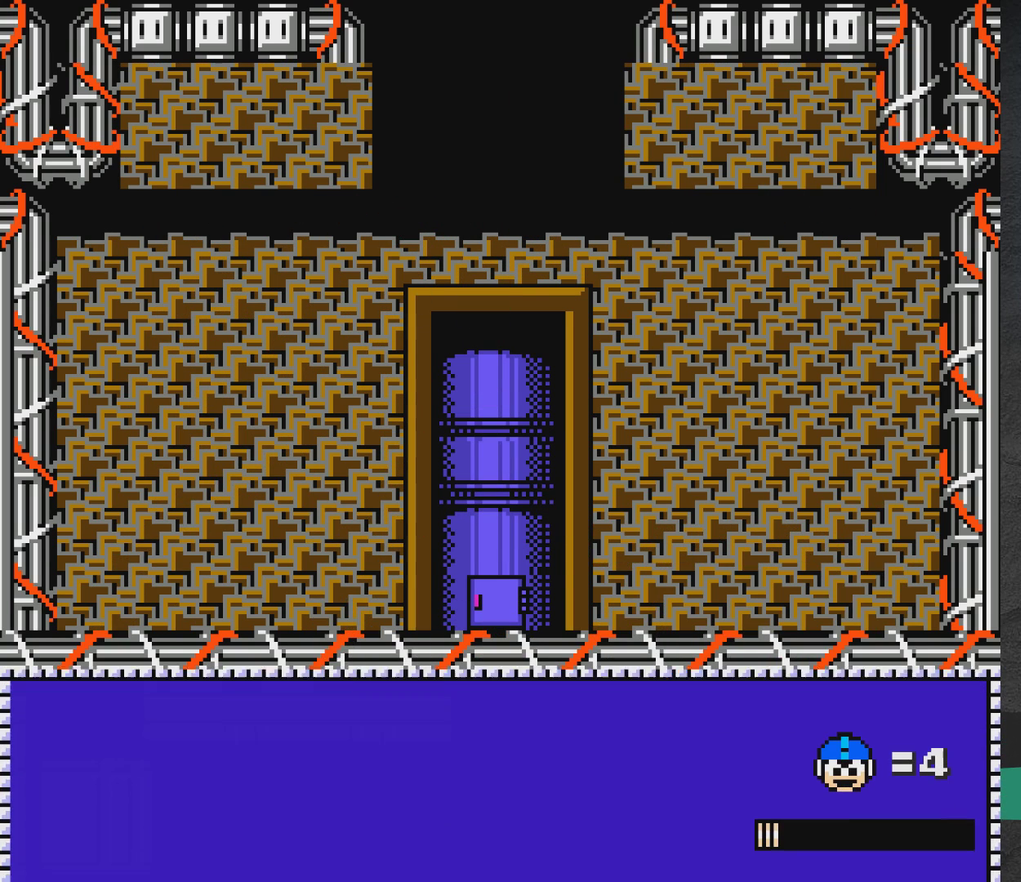
{"dt_ms": 400, "buttons": [], "events": []}
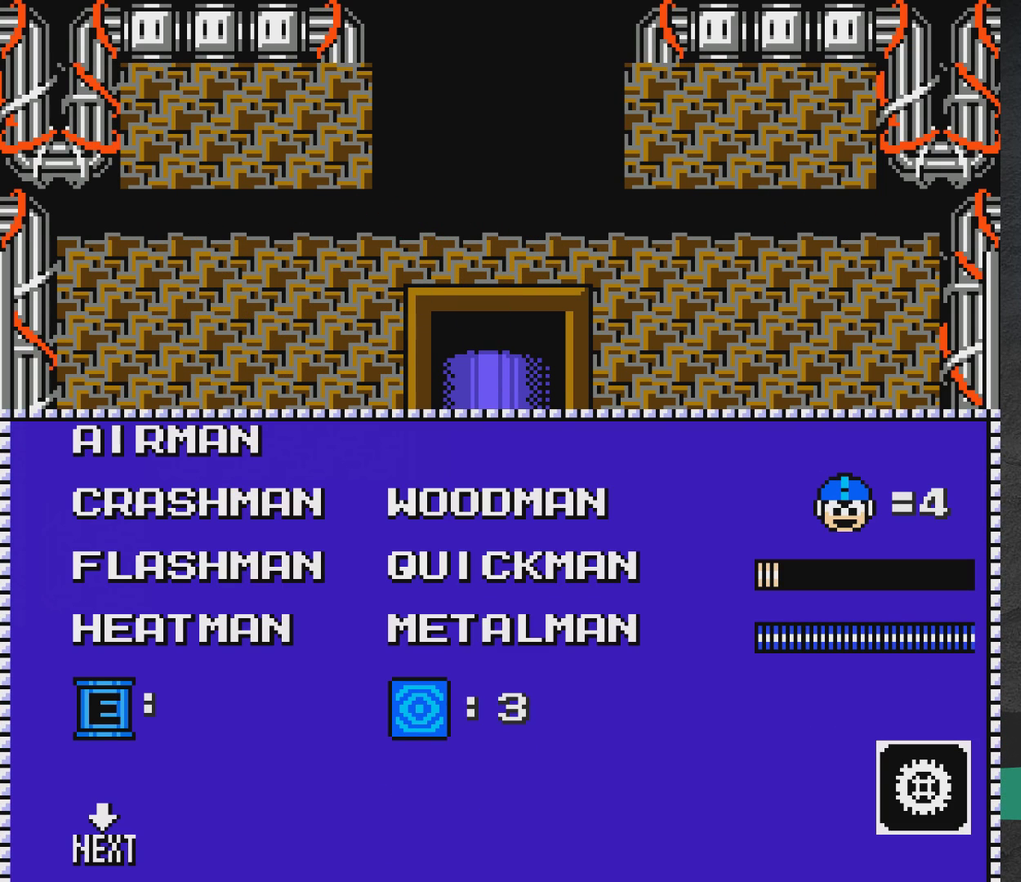
{"dt_ms": 500, "buttons": [], "events": []}
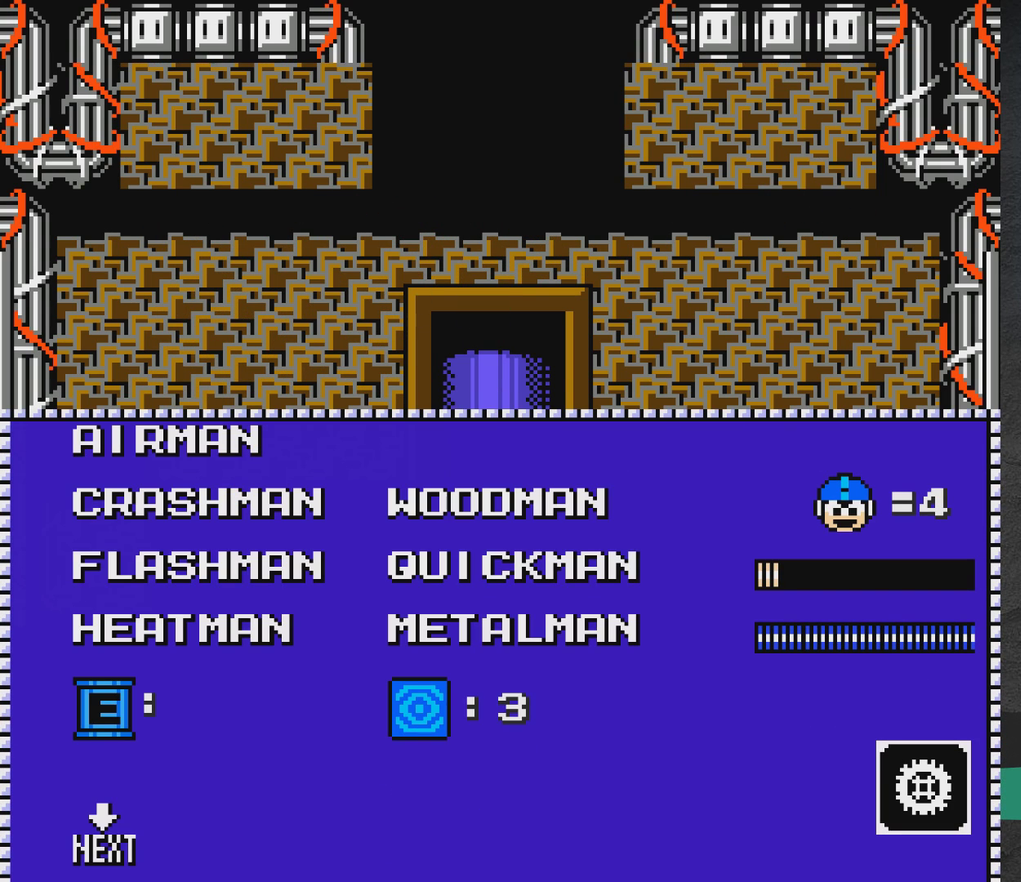
{"dt_ms": 500, "buttons": [], "events": [[117, "DPAD_LEFT", "down"], [167, "DPAD_LEFT", "up"], [317, "DPAD_DOWN", "down"], [417, "DPAD_DOWN", "up"]]}
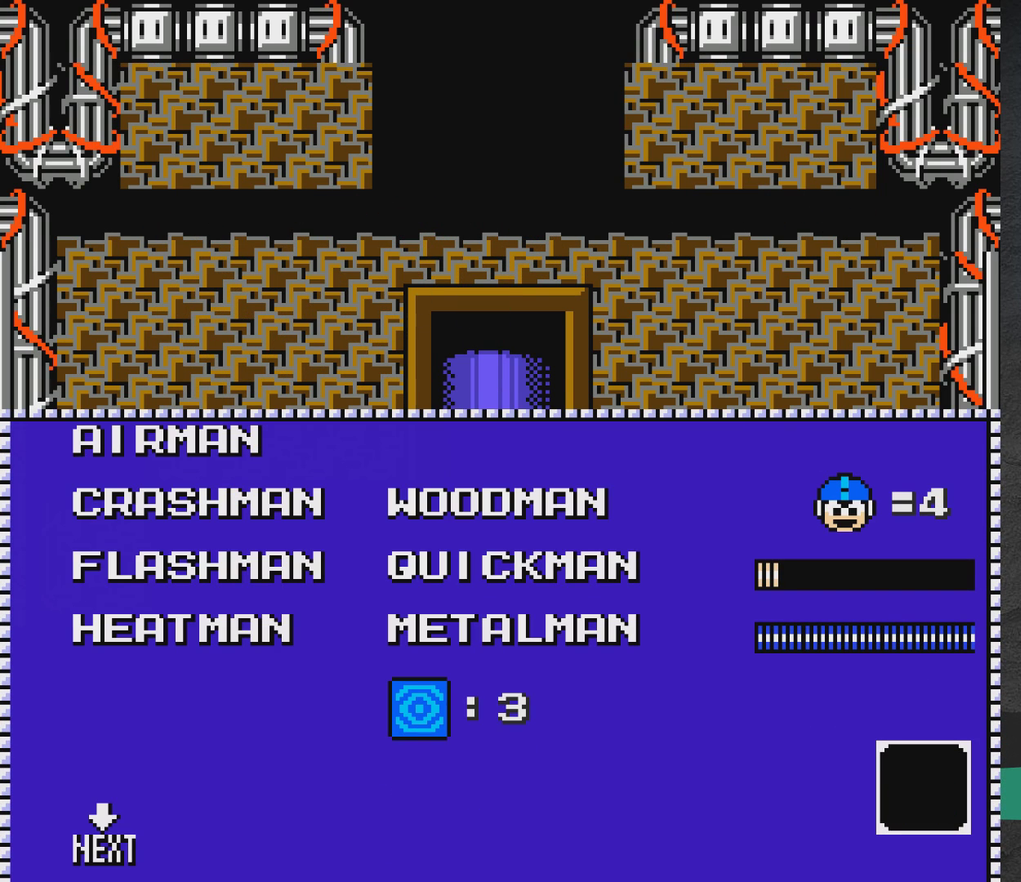
{"dt_ms": 500, "buttons": [], "events": []}
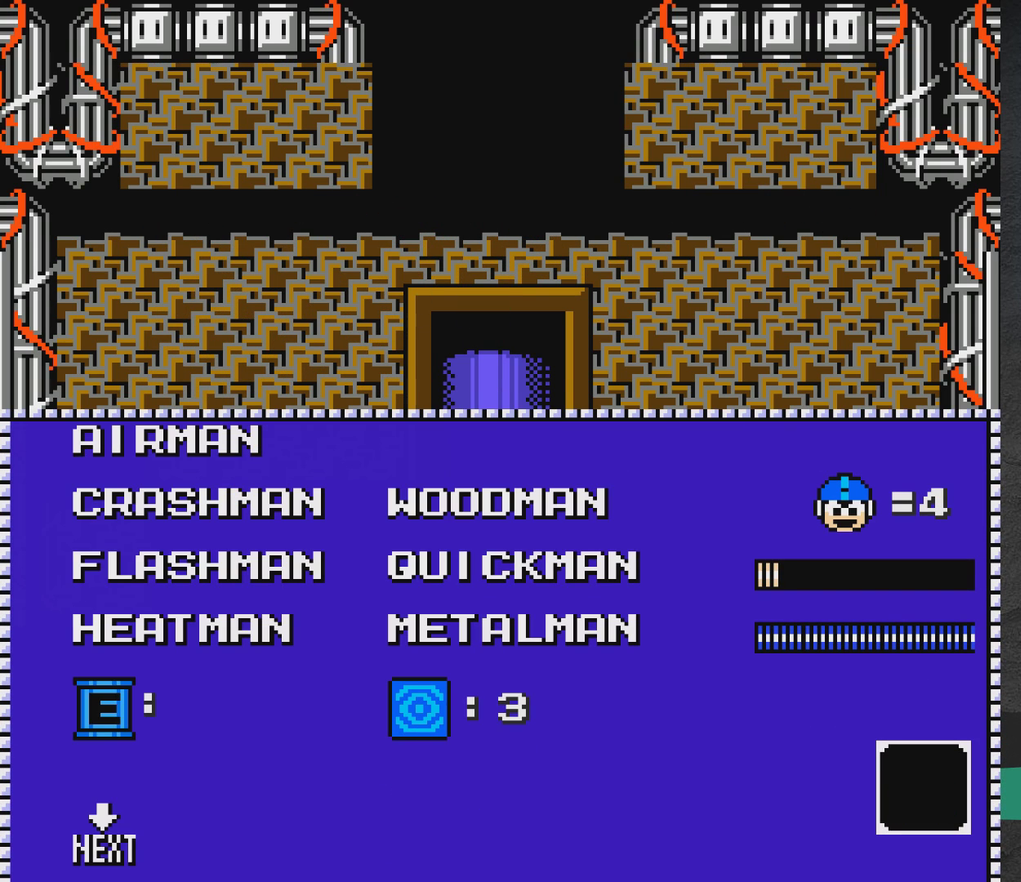
{"dt_ms": 500, "buttons": [], "events": [[133, "A", "down"], [417, "A", "up"]]}
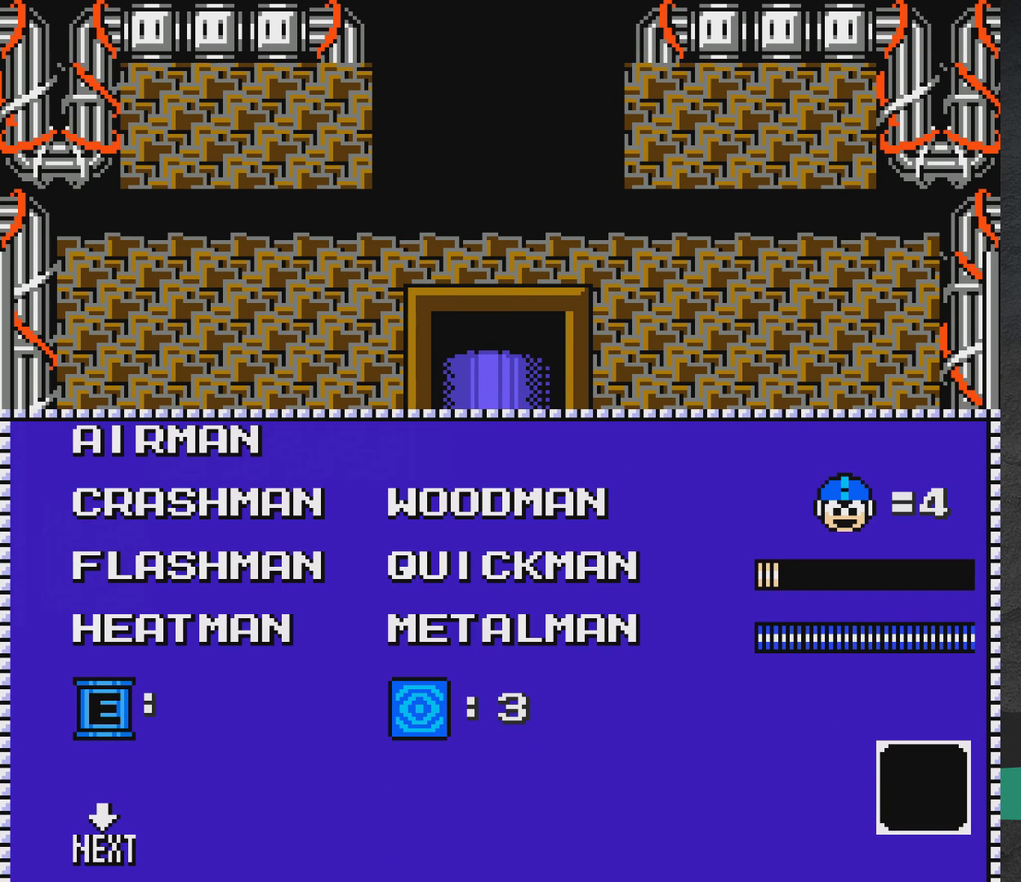
{"dt_ms": 500, "buttons": [], "events": [[367, "DPAD_UP", "down"], [417, "DPAD_UP", "up"]]}
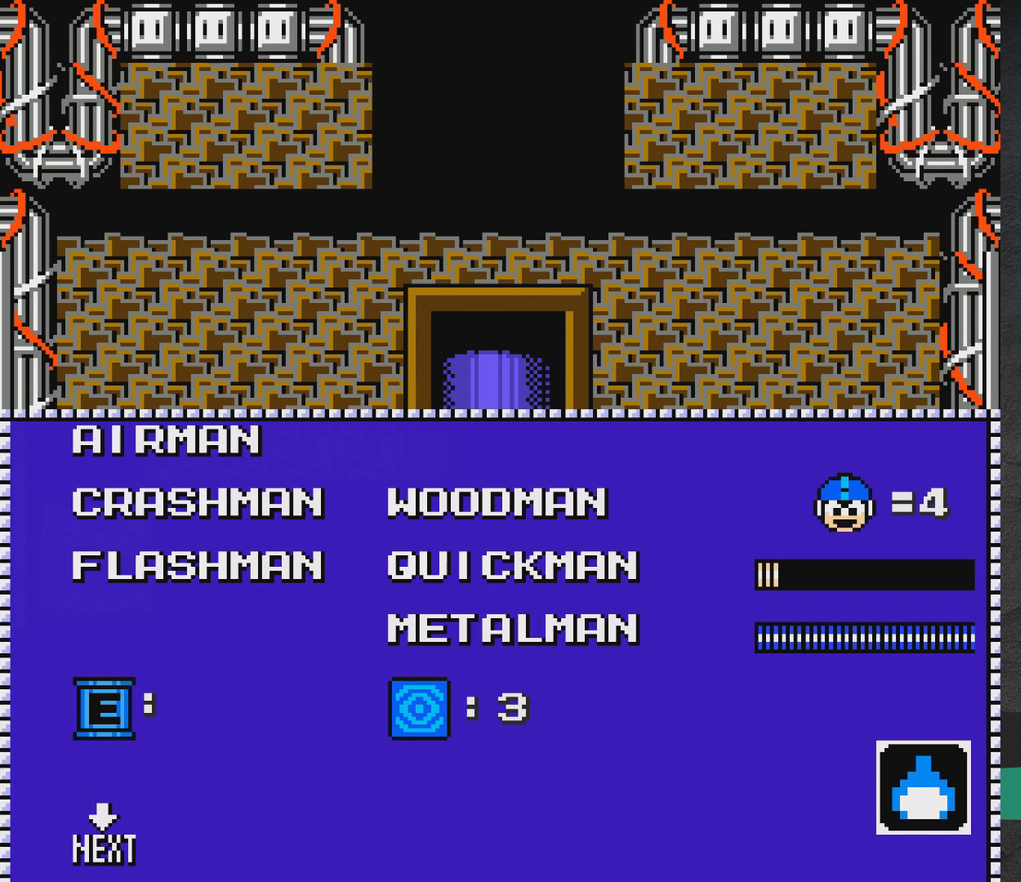
{"dt_ms": 700, "buttons": ["A", "X", "DPAD_RIGHT"], "events": [[217, "DPAD_RIGHT", "down"], [300, "DPAD_RIGHT", "up"], [567, "A", "down"], [683, "DPAD_RIGHT", "down"], [683, "X", "down"]]}
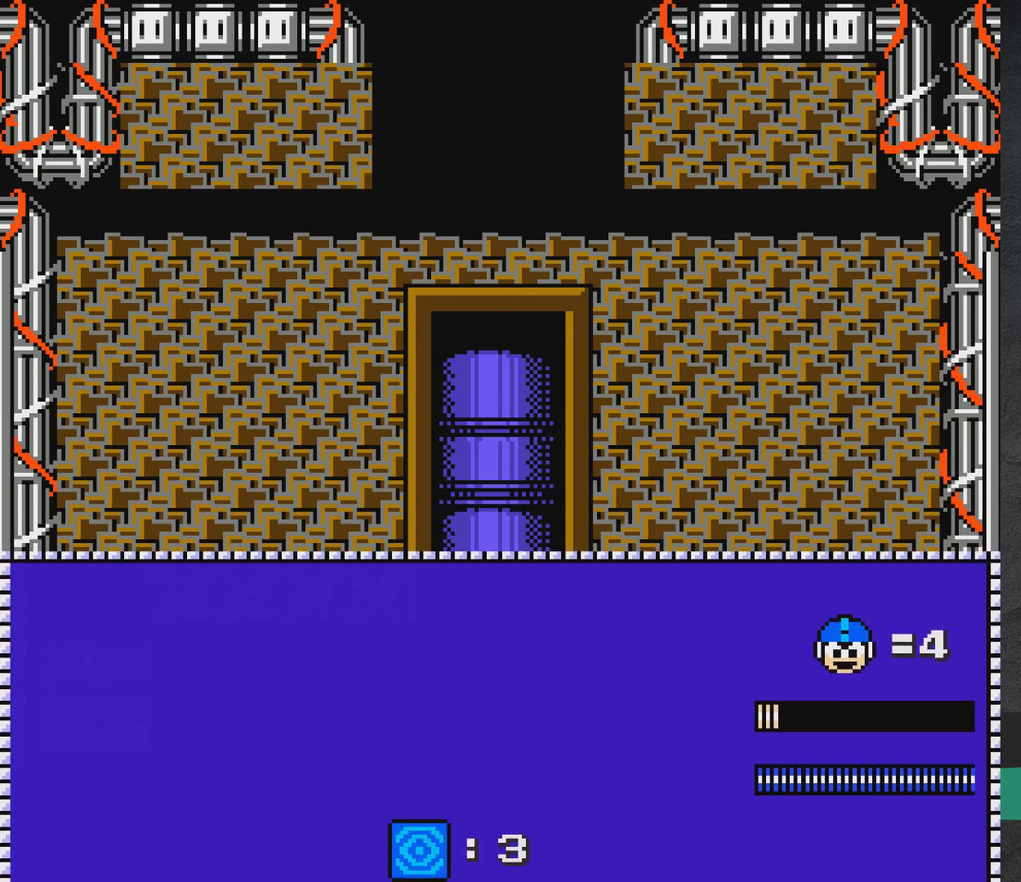
{"dt_ms": 300, "buttons": ["DPAD_DOWN", "DPAD_RIGHT"], "events": [[50, "DPAD_DOWN", "down"], [50, "X", "up"], [67, "A", "up"]]}
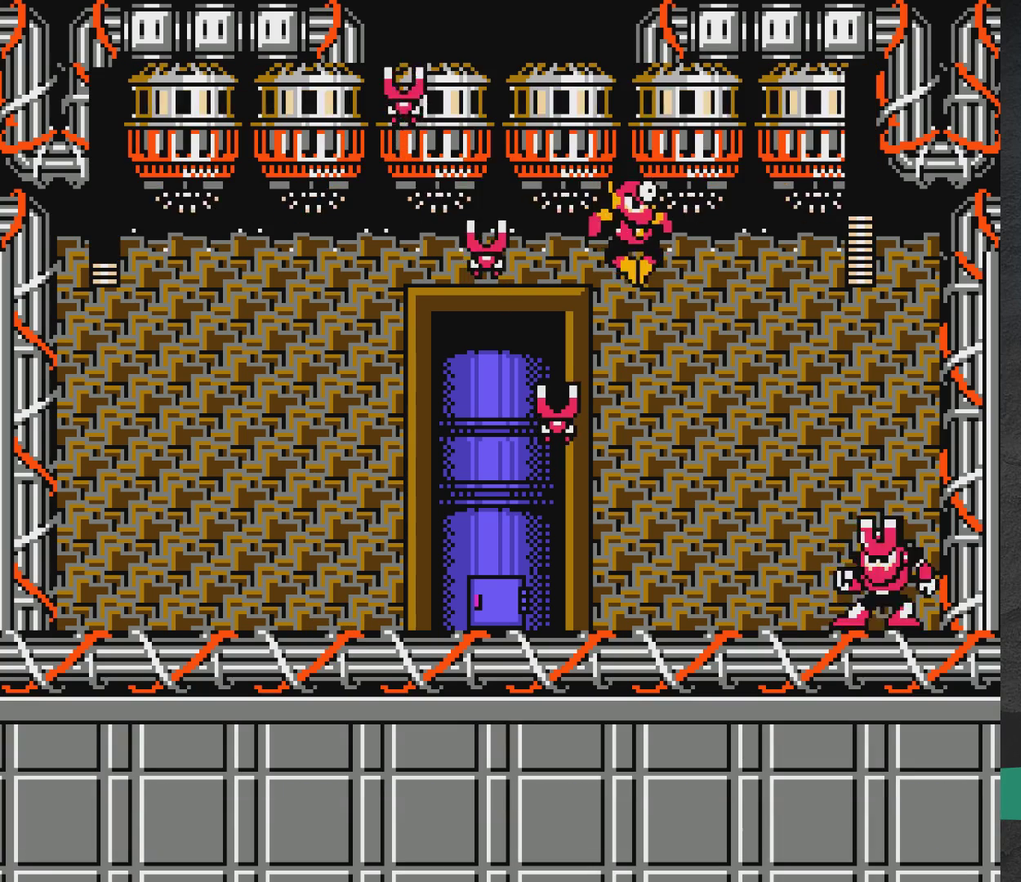
{"dt_ms": 400, "buttons": ["DPAD_LEFT"], "events": [[17, "X", "down"], [167, "X", "up"], [317, "DPAD_RIGHT", "up"], [383, "DPAD_DOWN", "up"], [383, "DPAD_LEFT", "down"]]}
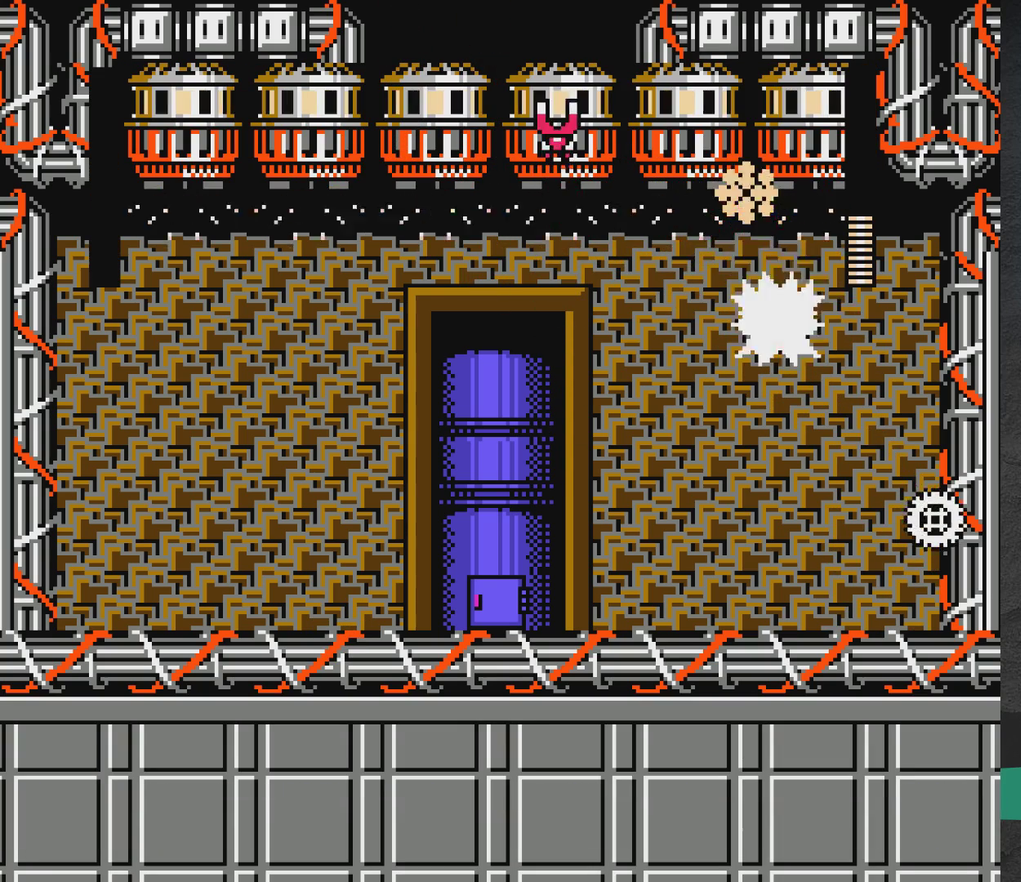
{"dt_ms": 600, "buttons": ["A", "X", "DPAD_LEFT"], "events": [[333, "A", "down"], [333, "X", "down"]]}
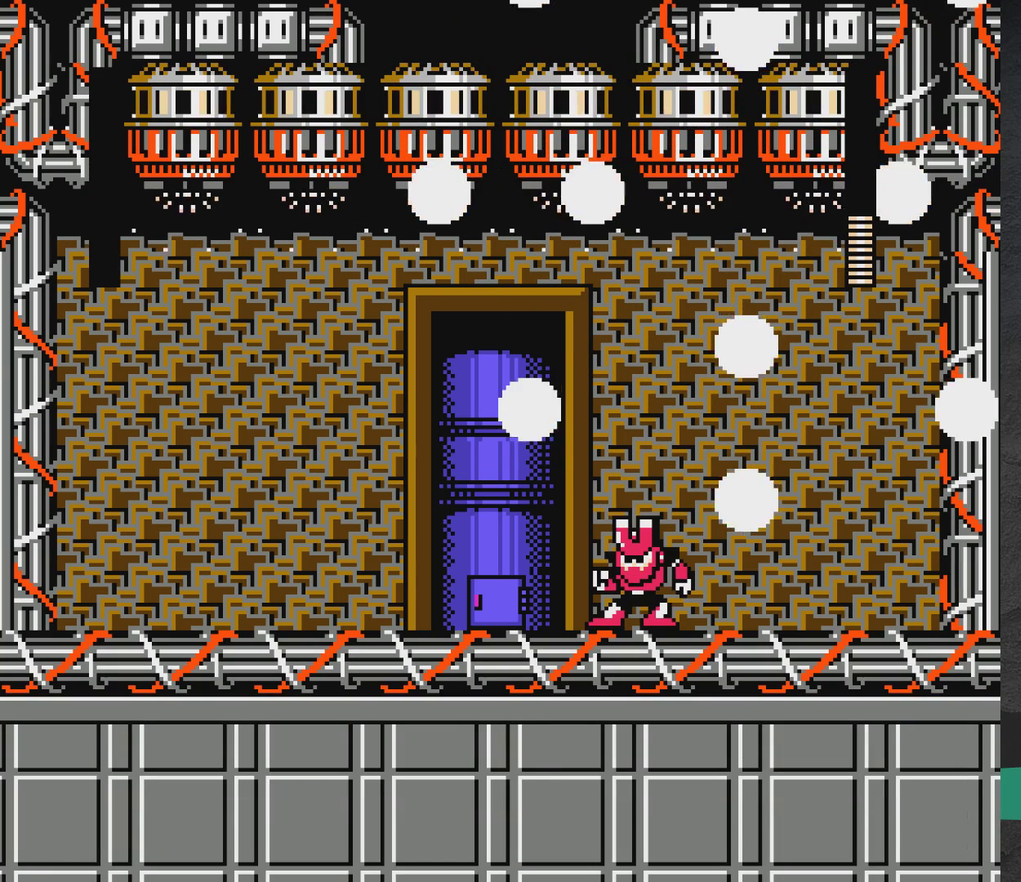
{"dt_ms": 300, "buttons": ["A"], "events": [[100, "A", "up"], [100, "DPAD_LEFT", "up"], [100, "DPAD_RIGHT", "down"], [100, "X", "up"], [267, "A", "down"], [283, "DPAD_RIGHT", "up"]]}
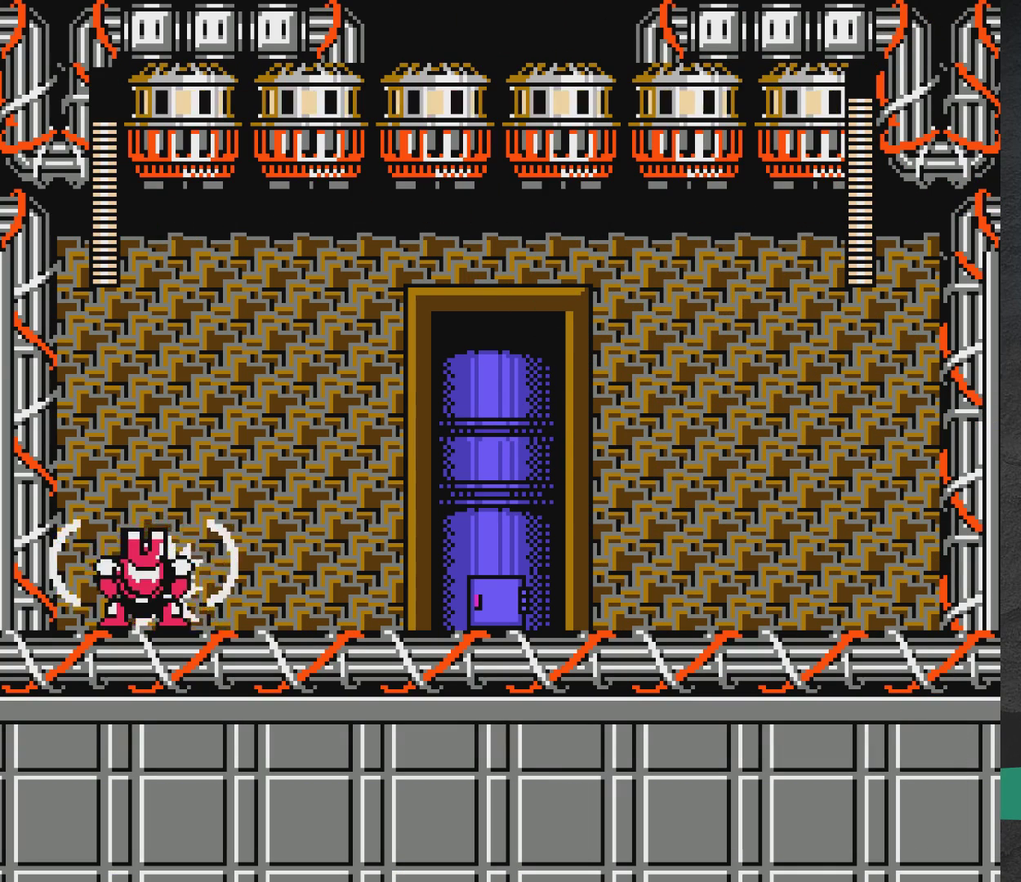
{"dt_ms": 700, "buttons": ["DPAD_RIGHT"], "events": [[17, "DPAD_LEFT", "down"], [17, "DPAD_UP", "down"], [50, "A", "up"], [117, "DPAD_LEFT", "up"], [133, "DPAD_UP", "up"], [150, "DPAD_RIGHT", "down"], [550, "A", "down"], [633, "A", "up"]]}
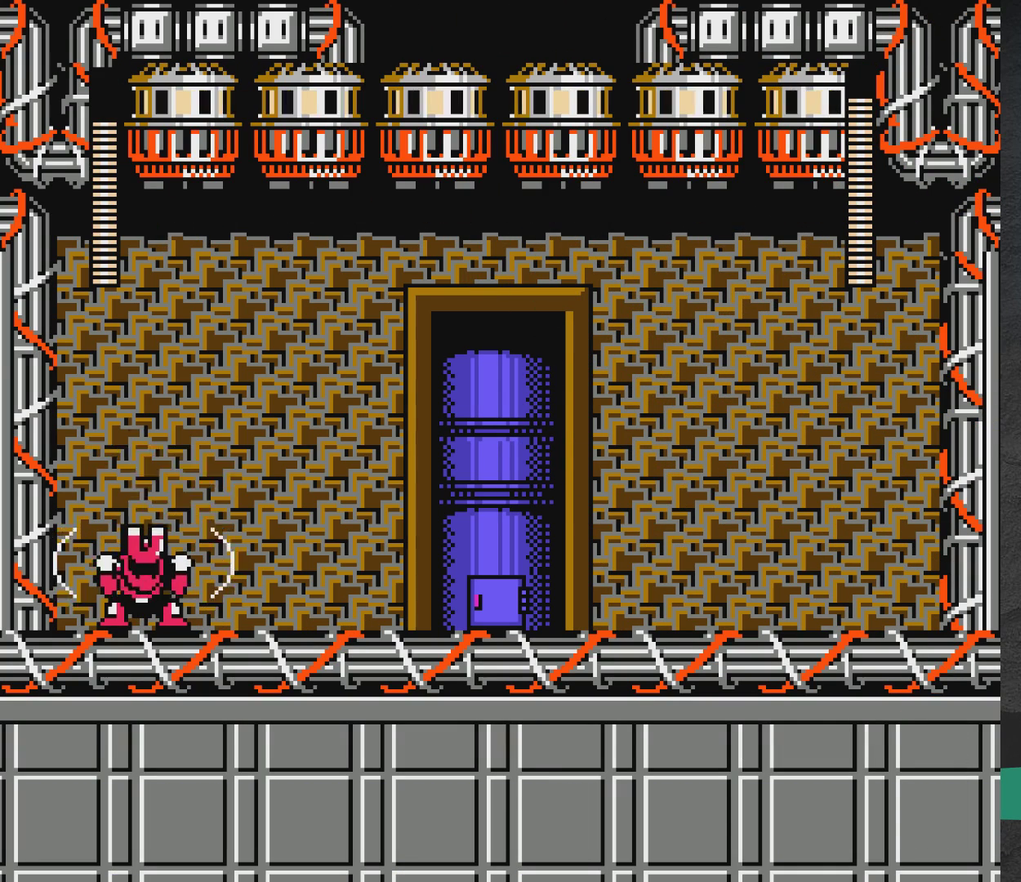
{"dt_ms": 500, "buttons": ["A", "DPAD_RIGHT"], "events": [[267, "A", "down"]]}
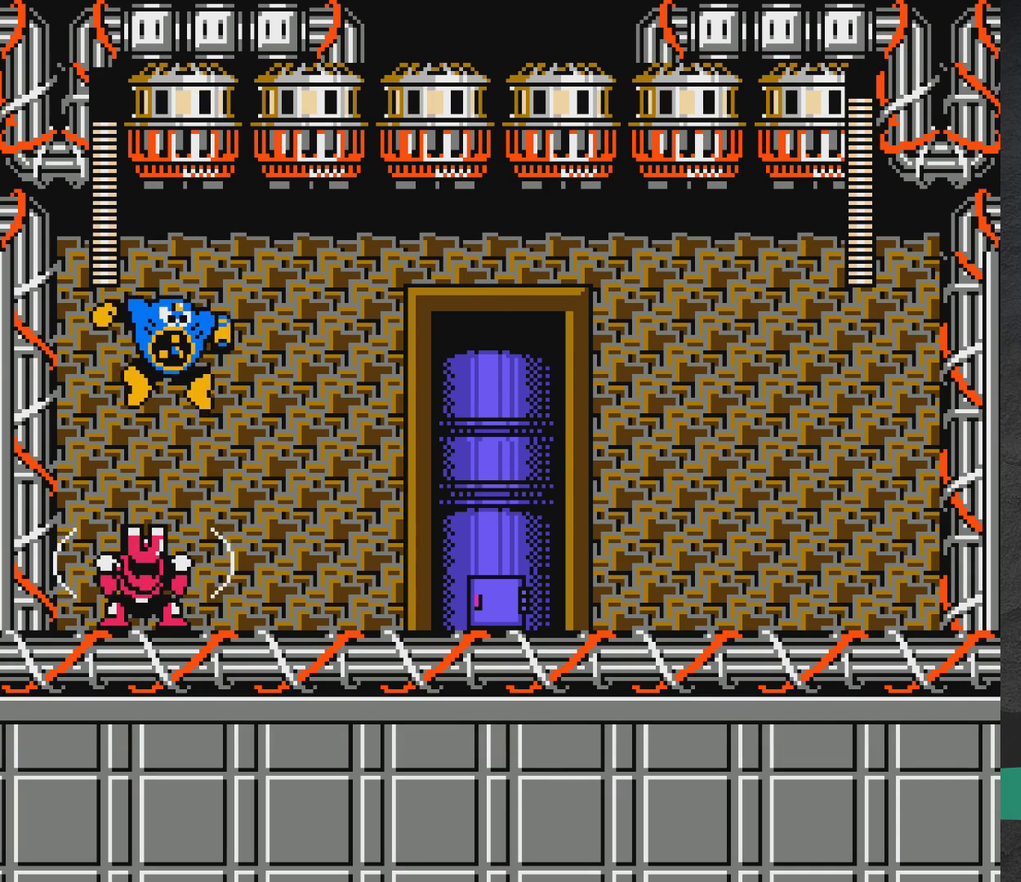
{"dt_ms": 500, "buttons": ["A", "DPAD_RIGHT"], "events": []}
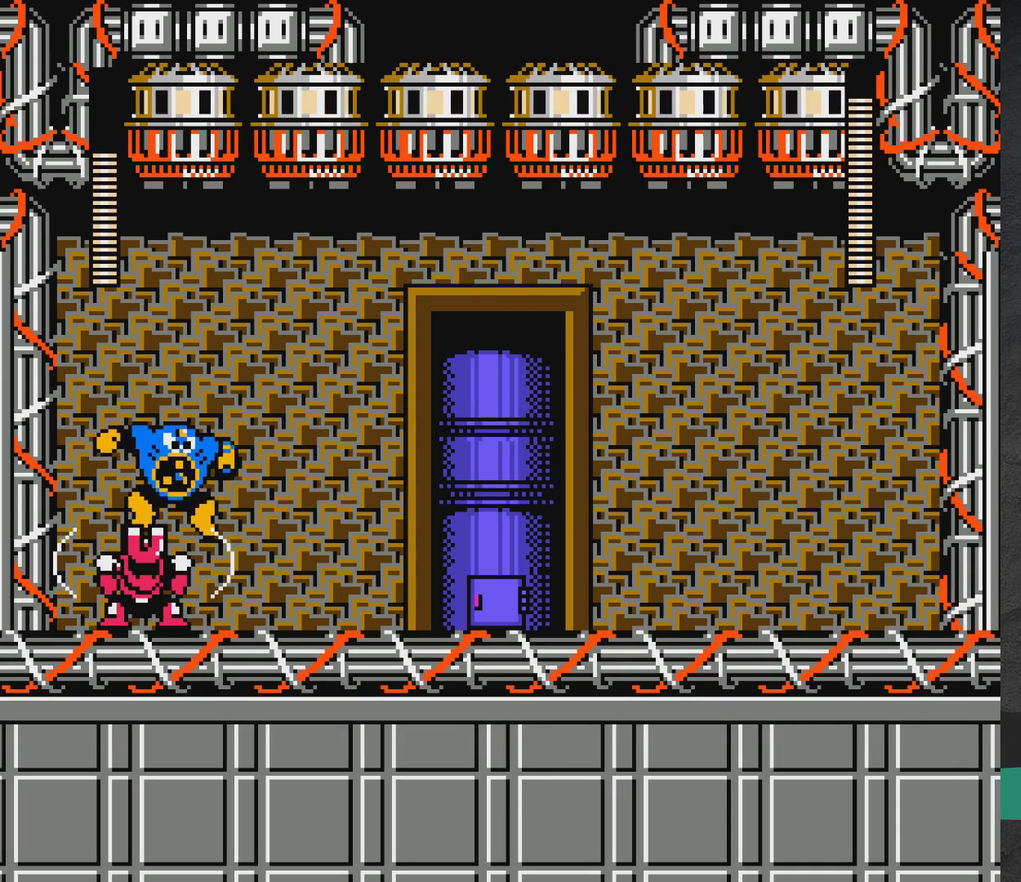
{"dt_ms": 600, "buttons": ["A", "DPAD_RIGHT"], "events": [[17, "A", "up"], [83, "A", "down"], [367, "A", "up"], [417, "A", "down"], [450, "X", "down"], [533, "X", "up"], [550, "A", "up"], [600, "A", "down"]]}
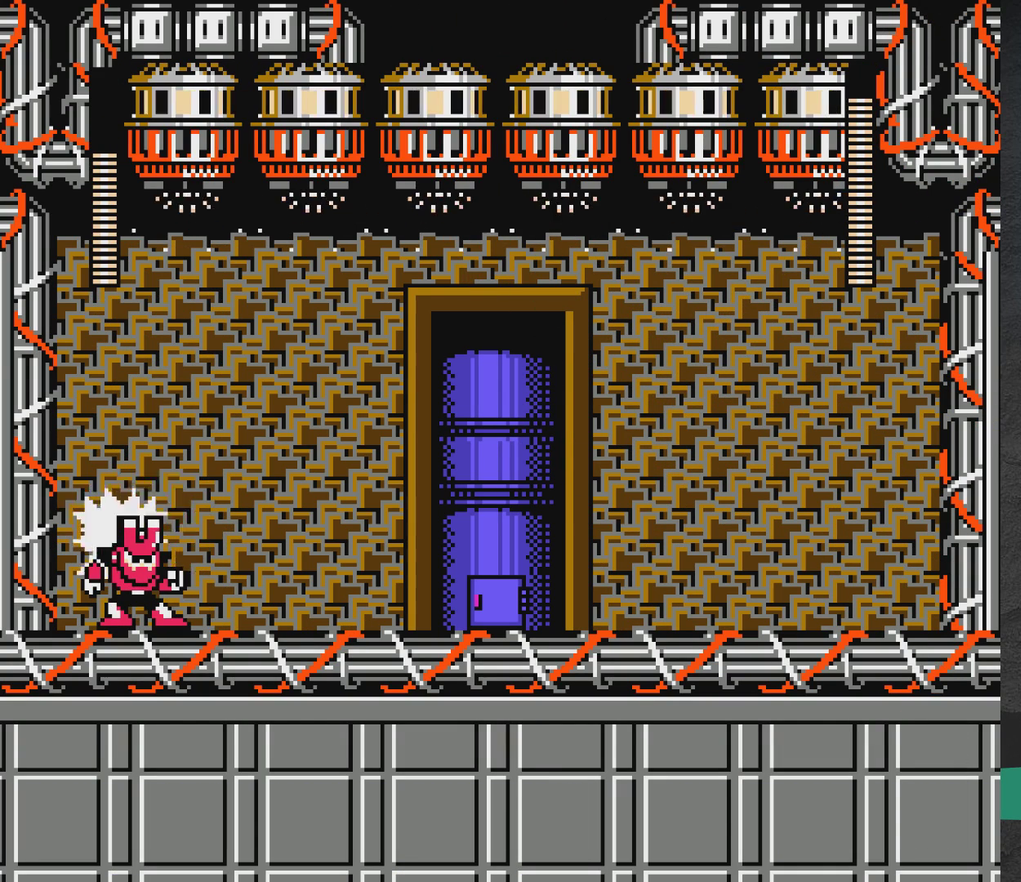
{"dt_ms": 400, "buttons": ["X", "DPAD_RIGHT"], "events": [[17, "X", "down"], [100, "A", "up"], [100, "X", "up"], [333, "X", "down"]]}
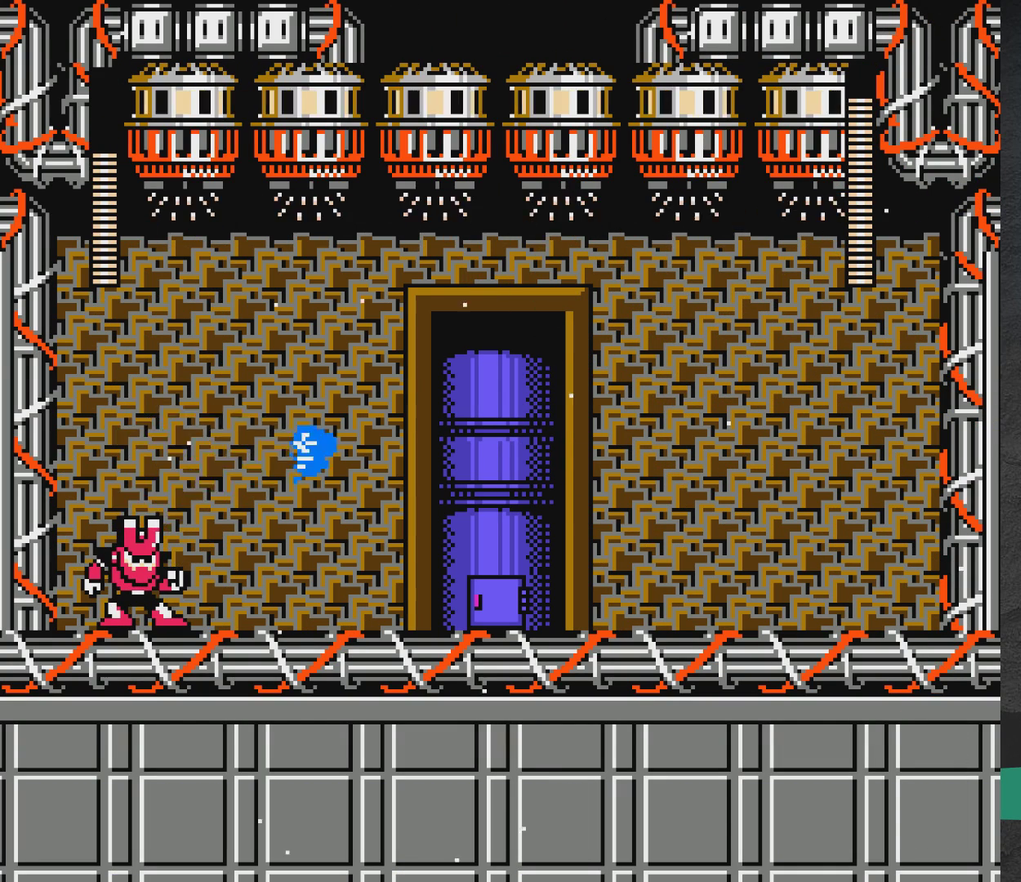
{"dt_ms": 400, "buttons": ["X"], "events": [[17, "X", "up"], [350, "X", "down"], [383, "DPAD_RIGHT", "up"]]}
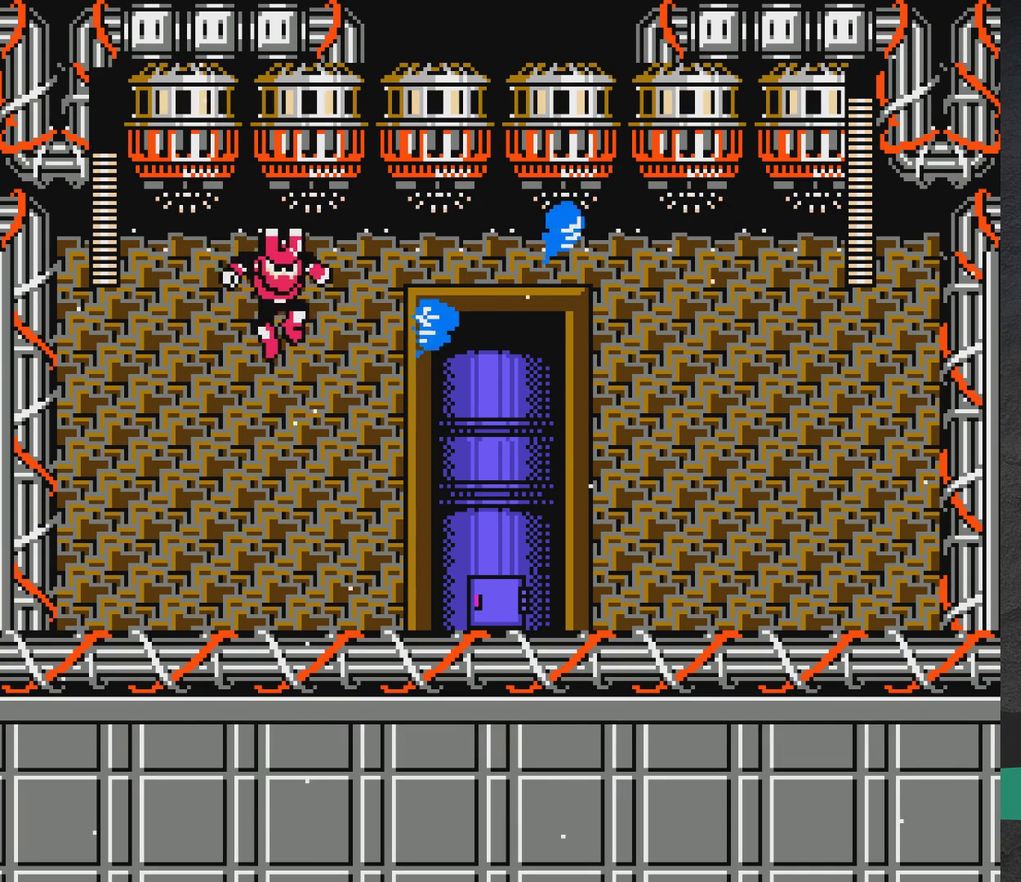
{"dt_ms": 600, "buttons": ["X"], "events": [[17, "DPAD_LEFT", "down"], [17, "DPAD_UP", "down"], [17, "X", "up"], [67, "DPAD_UP", "up"], [83, "DPAD_LEFT", "up"], [100, "X", "down"], [167, "X", "up"], [233, "X", "down"], [250, "DPAD_LEFT", "down"], [300, "X", "up"], [450, "DPAD_LEFT", "up"], [500, "DPAD_RIGHT", "down"], [550, "X", "down"], [583, "DPAD_RIGHT", "up"]]}
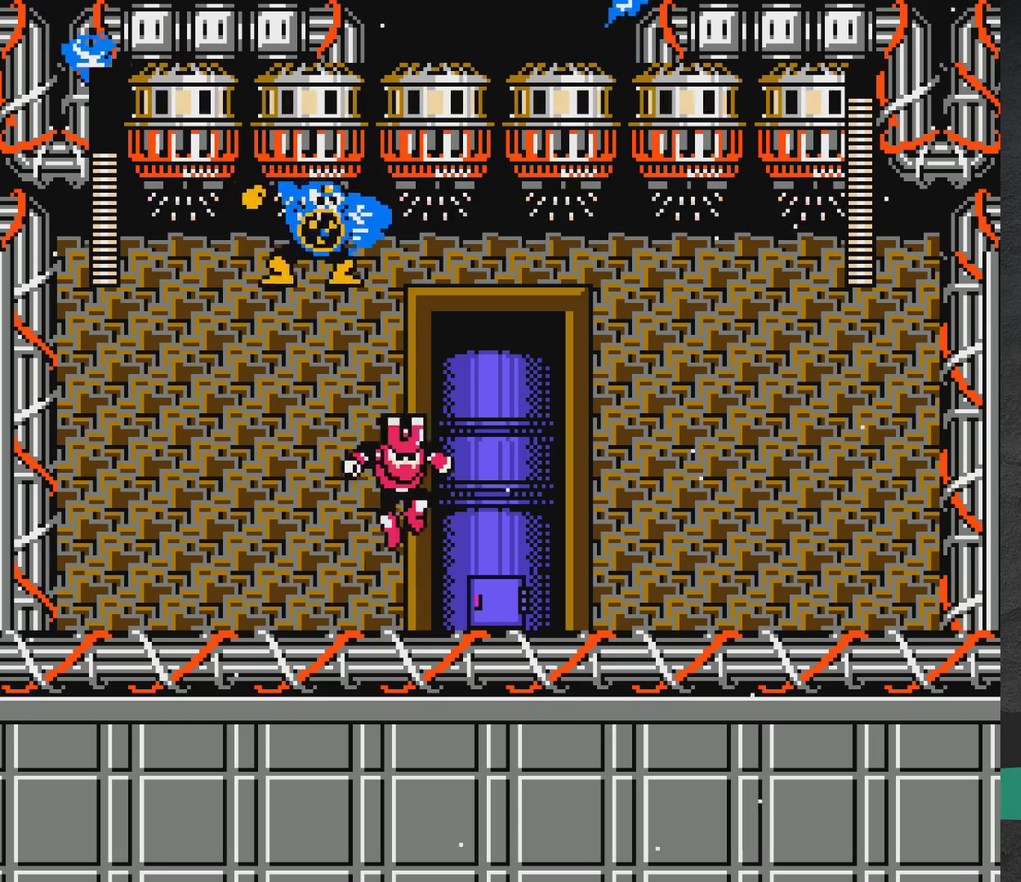
{"dt_ms": 700, "buttons": ["A"], "events": [[17, "X", "up"], [100, "X", "down"], [117, "DPAD_RIGHT", "down"], [150, "X", "up"], [183, "DPAD_RIGHT", "up"], [250, "X", "down"], [267, "DPAD_RIGHT", "down"], [300, "X", "up"], [583, "A", "down"], [583, "DPAD_DOWN", "down"], [617, "DPAD_RIGHT", "up"], [683, "DPAD_DOWN", "up"]]}
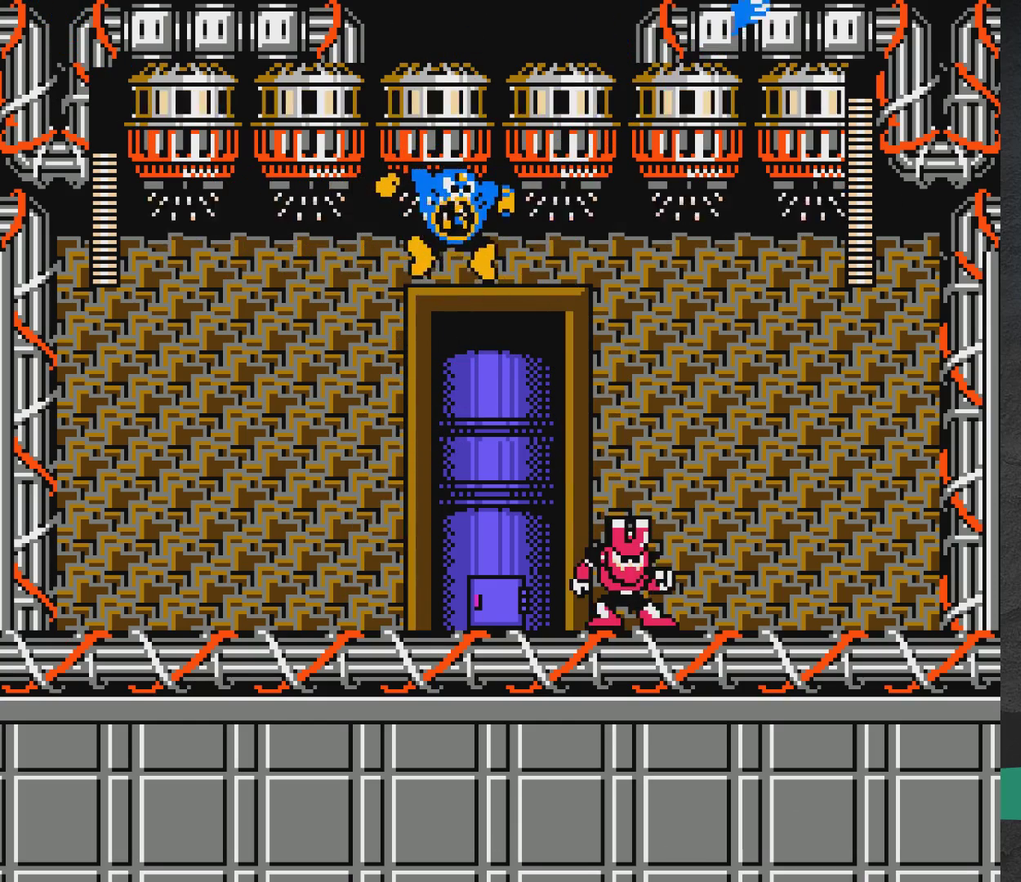
{"dt_ms": 500, "buttons": ["A", "X", "DPAD_RIGHT"], "events": [[133, "DPAD_RIGHT", "down"], [133, "X", "down"], [233, "X", "up"], [250, "A", "up"], [267, "DPAD_RIGHT", "up"], [317, "A", "down"], [333, "X", "down"], [367, "DPAD_RIGHT", "down"], [383, "X", "up"], [417, "A", "up"], [467, "A", "down"], [483, "X", "down"]]}
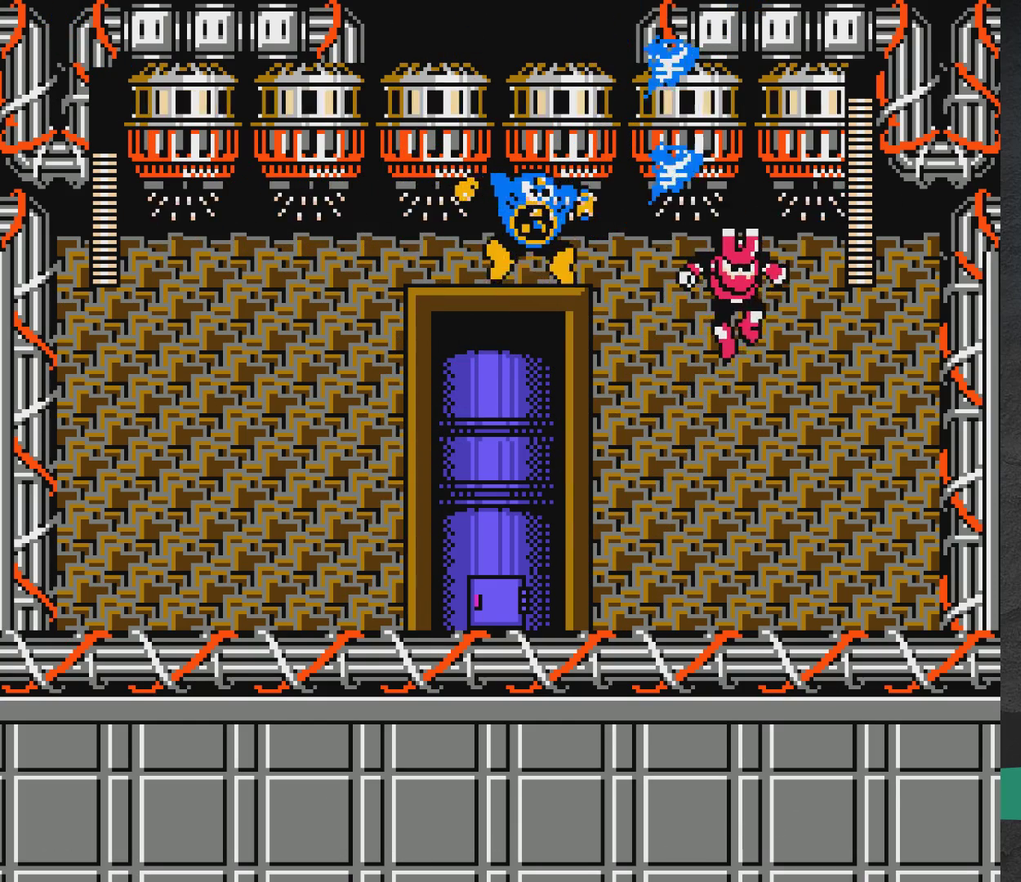
{"dt_ms": 500, "buttons": [], "events": [[67, "X", "up"], [100, "A", "up"], [150, "A", "down"], [167, "X", "down"], [317, "DPAD_RIGHT", "up"], [383, "X", "up"], [417, "A", "up"]]}
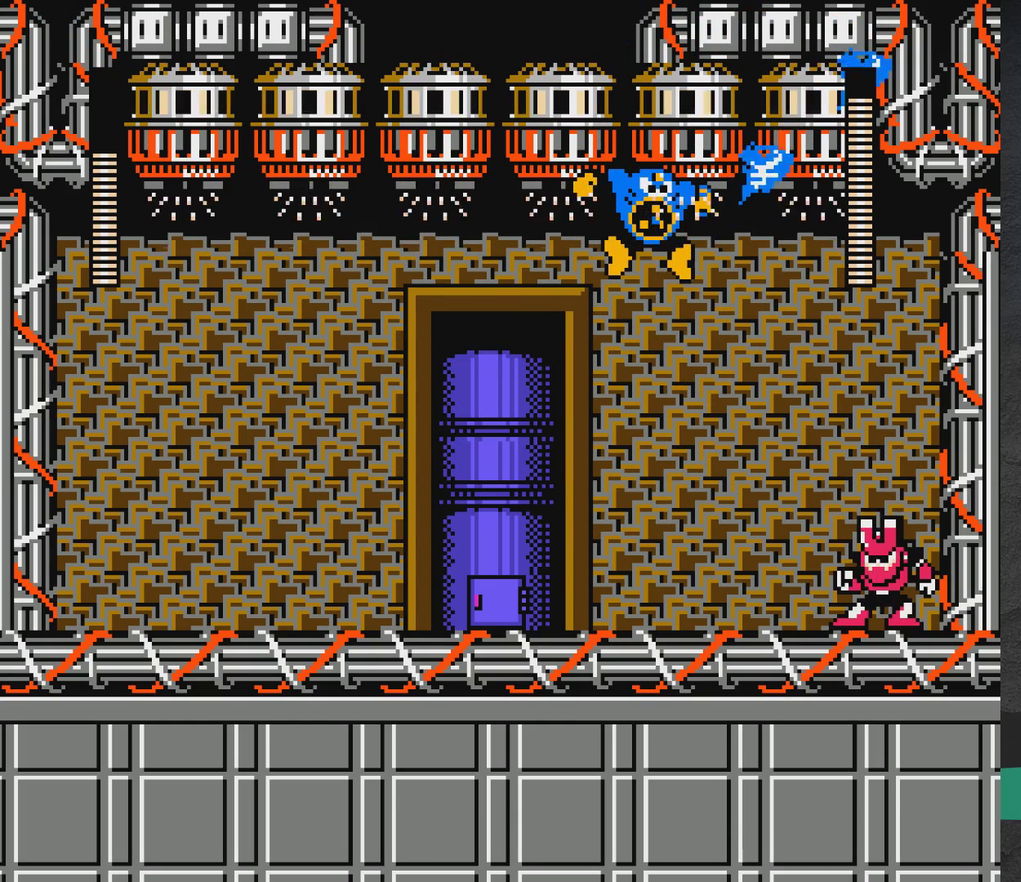
{"dt_ms": 500, "buttons": ["A", "X", "DPAD_LEFT"], "events": [[50, "A", "down"], [283, "A", "up"], [283, "DPAD_LEFT", "down"], [300, "X", "down"], [333, "DPAD_LEFT", "up"], [367, "X", "up"], [450, "A", "down"], [450, "DPAD_LEFT", "down"], [483, "X", "down"]]}